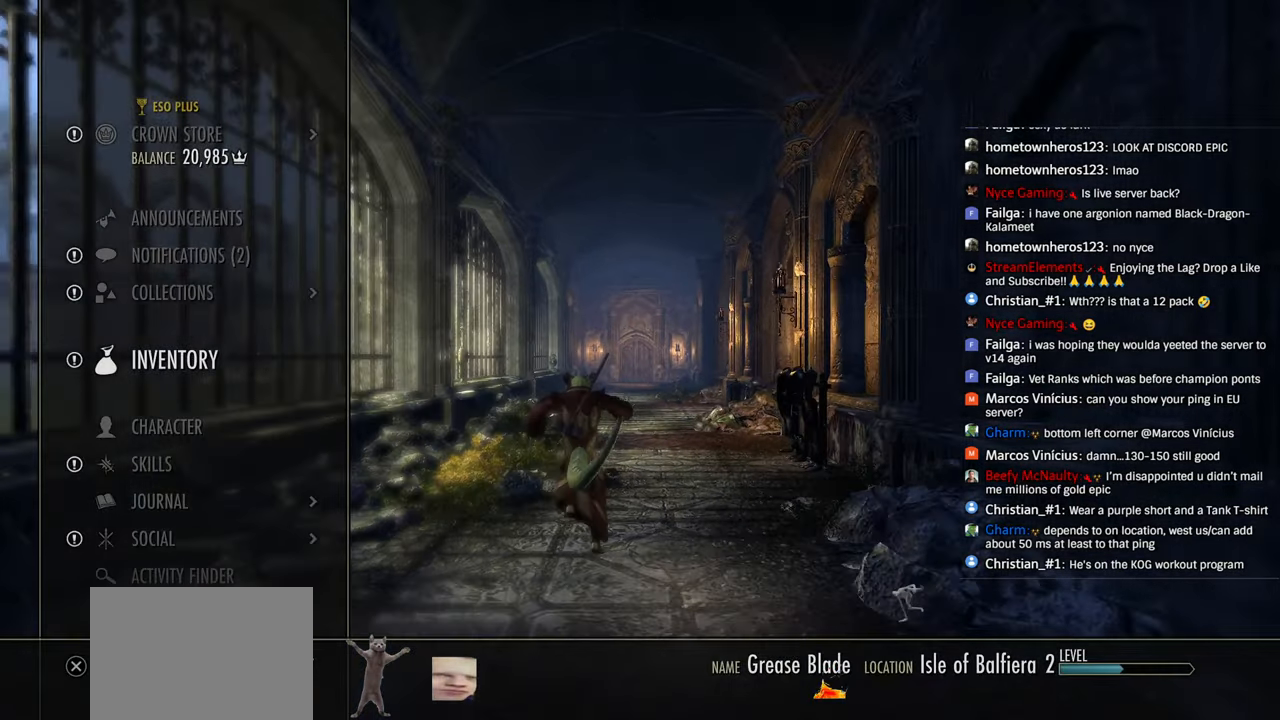
Gameplay with a controller (PlayStation layout); each line is a JSON object with the inputs held at the frame after it (dt_ms = milliseconds from this image to that frame). "events" lists button and stick changes between this image and that frame as [ms after this image, input, new state], when the widget could be followed in between.
{"dt_ms": 500, "buttons": ["DPAD_DOWN"], "left_stick": "center", "right_stick": "center", "events": [[200, "DPAD_UP", "down"], [266, "DPAD_UP", "up"], [466, "DPAD_DOWN", "down"]]}
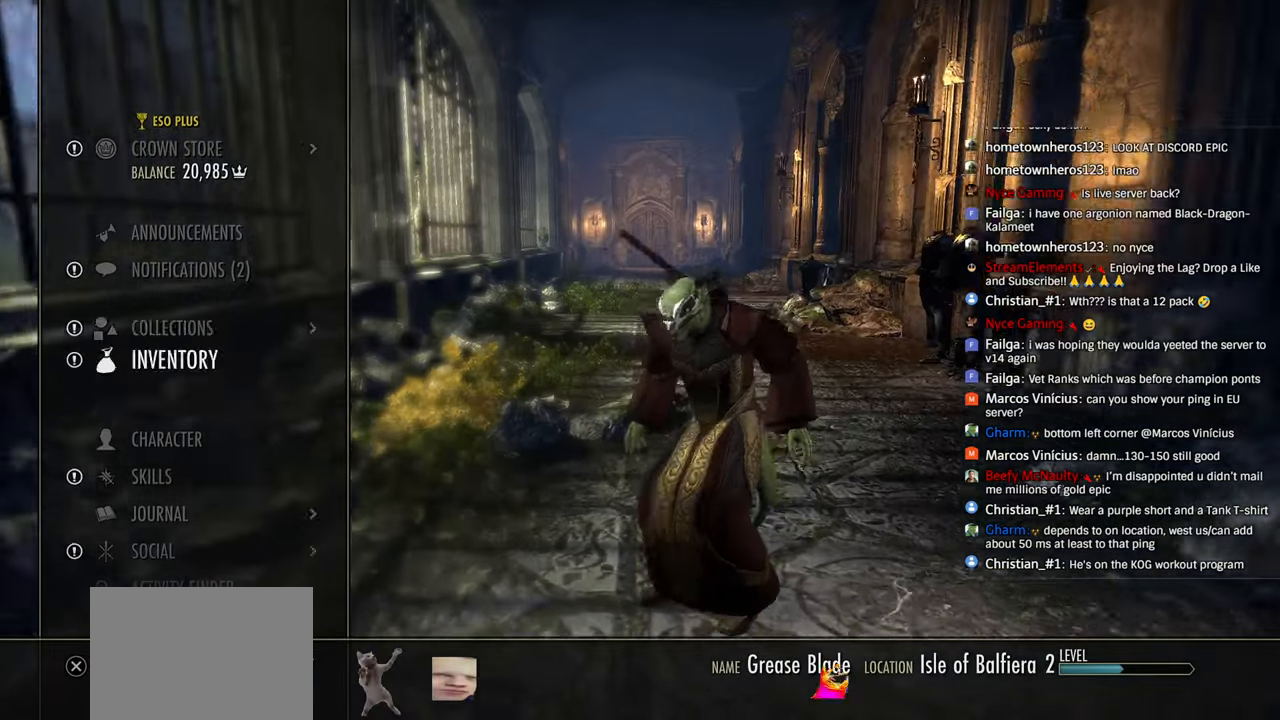
{"dt_ms": 500, "buttons": [], "left_stick": "center", "right_stick": "center", "events": [[16, "DPAD_DOWN", "up"], [50, "CROSS", "down"], [183, "CROSS", "up"]]}
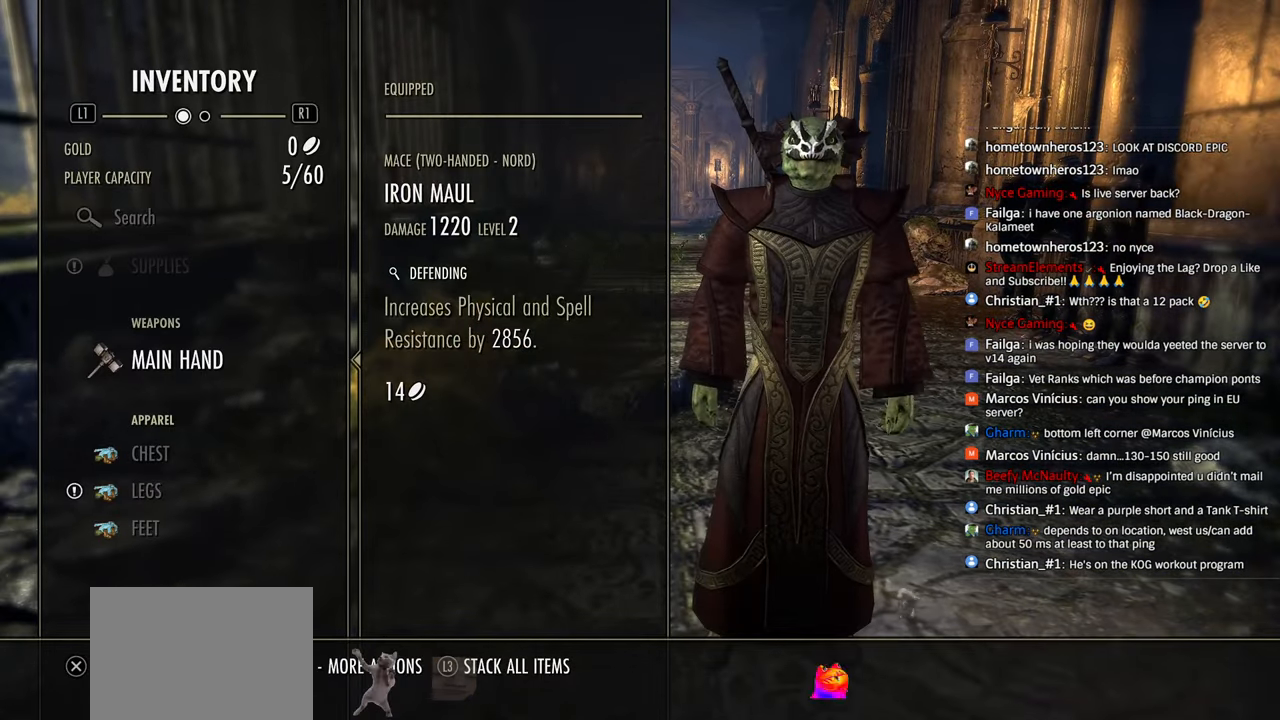
{"dt_ms": 500, "buttons": [], "left_stick": "center", "right_stick": "center", "events": [[316, "DPAD_UP", "down"], [333, "DPAD_UP", "up"]]}
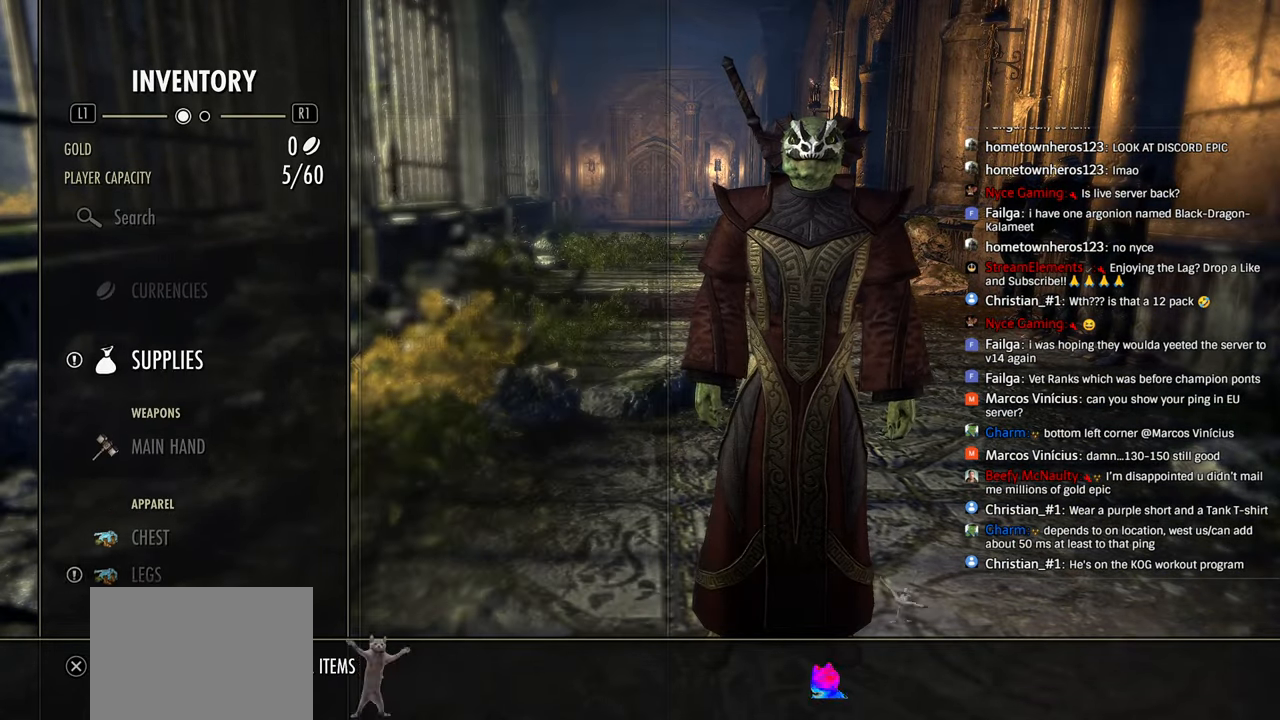
{"dt_ms": 1000, "buttons": ["DPAD_DOWN"], "left_stick": "center", "right_stick": "center"}